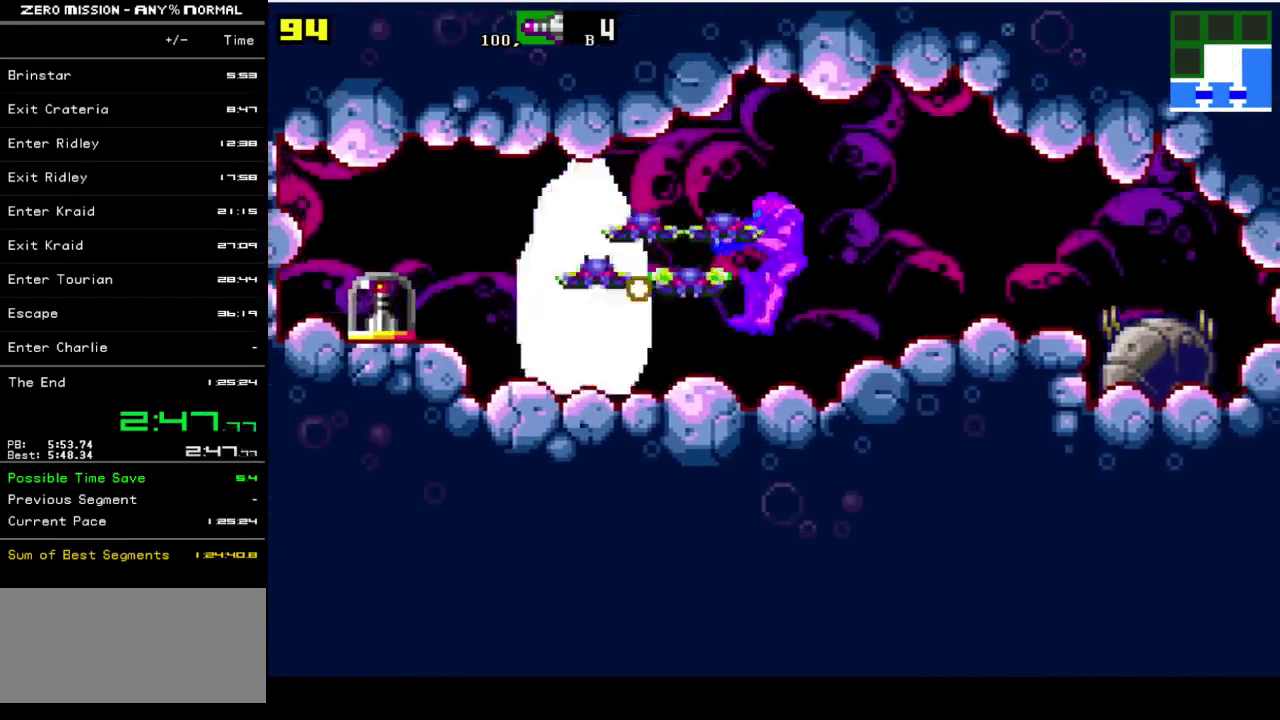
Gameplay with a controller (Nintendo layout); each line is a JSON object with the inputs held at the frame after it. "events" lists button and stick changes between this image and that frame as [ms after this image, input, new state], when the widget could be followed in between. Not read: L3 R3.
{"buttons": ["R1", "DPAD_LEFT"], "events": [[33, "DPAD_LEFT", "down"], [67, "Y", "up"], [133, "Y", "down"], [167, "DPAD_LEFT", "up"], [200, "Y", "up"], [233, "DPAD_LEFT", "down"], [300, "Y", "down"], [400, "Y", "up"], [450, "R1", "down"]]}
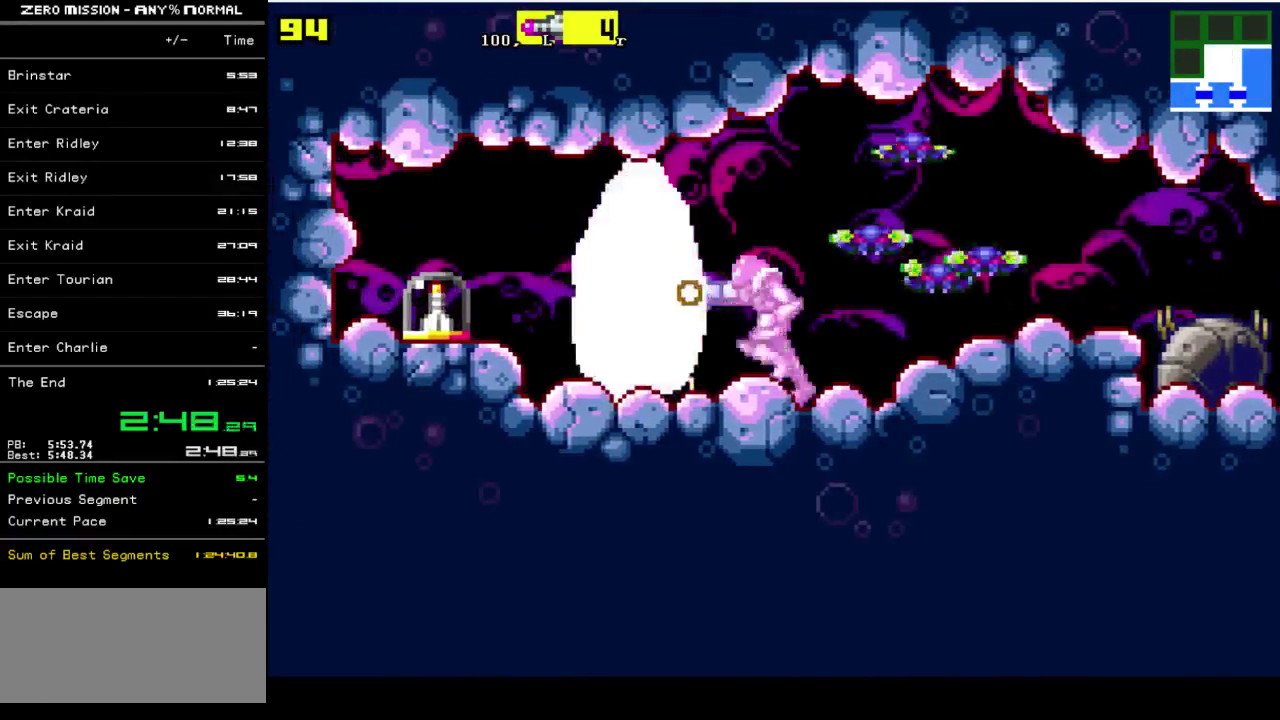
{"buttons": ["Y", "R1", "DPAD_LEFT"], "events": [[17, "DPAD_LEFT", "up"], [83, "Y", "down"], [183, "Y", "up"], [317, "Y", "down"], [383, "DPAD_LEFT", "down"], [417, "Y", "up"], [483, "Y", "down"]]}
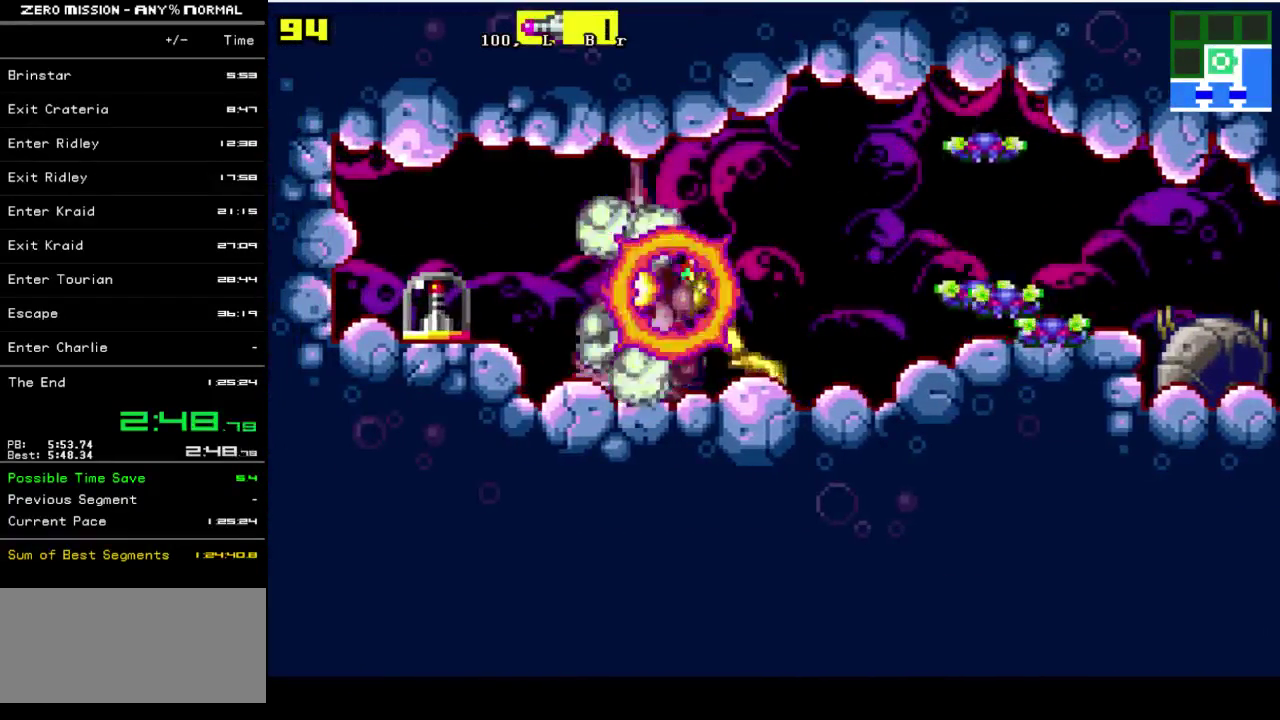
{"buttons": ["DPAD_LEFT"], "events": [[50, "Y", "up"], [350, "R1", "up"]]}
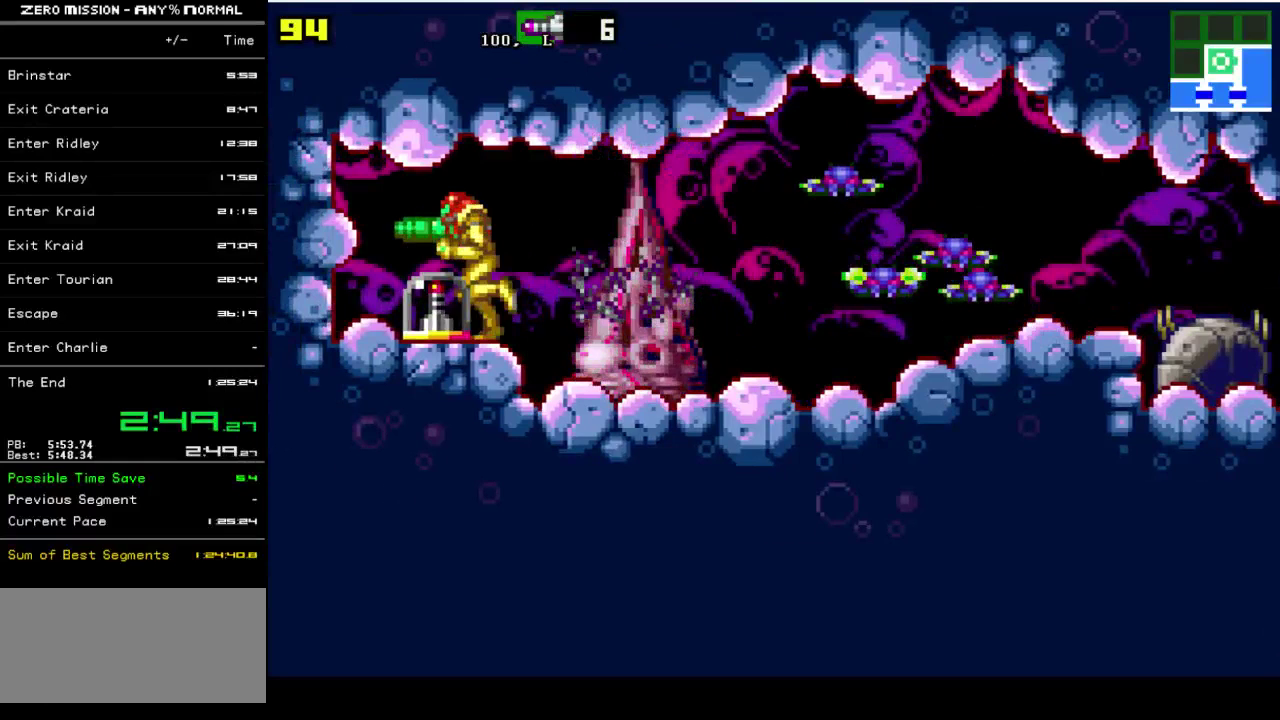
{"buttons": ["DPAD_RIGHT"], "events": [[283, "DPAD_LEFT", "up"], [483, "DPAD_RIGHT", "down"]]}
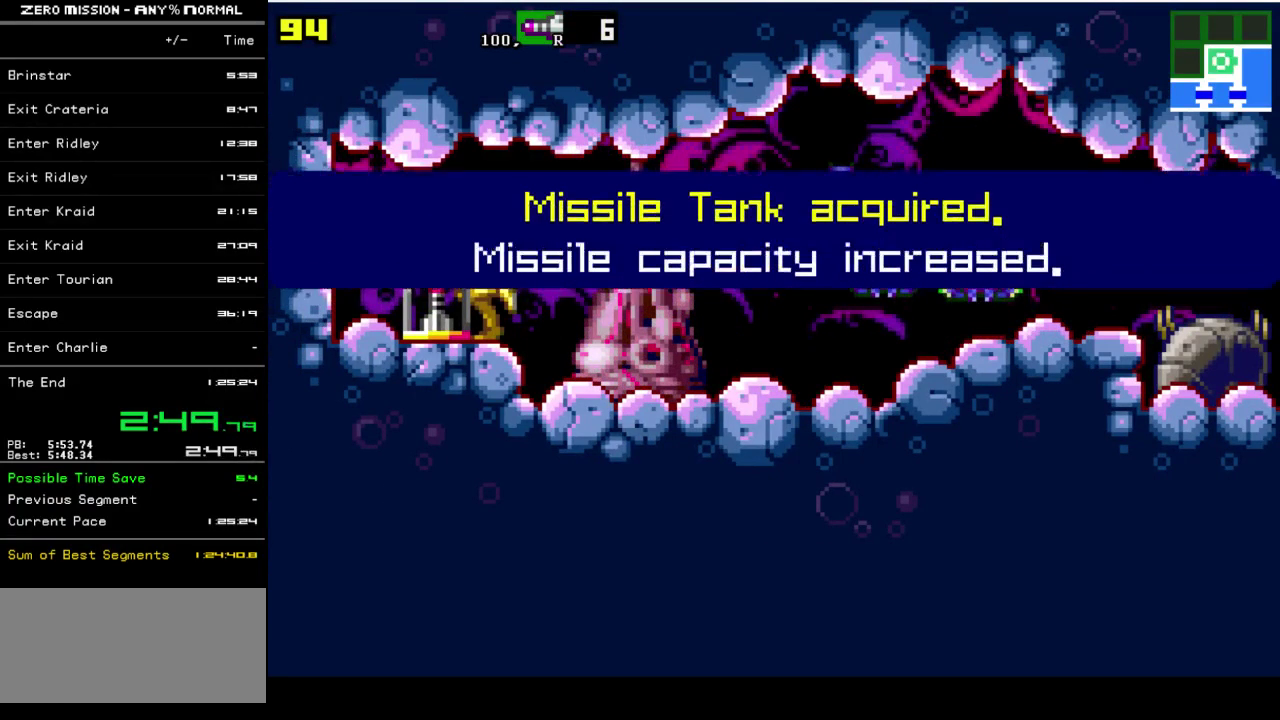
{"buttons": ["DPAD_RIGHT"], "events": [[150, "Y", "down"], [217, "Y", "up"], [317, "Y", "down"], [383, "Y", "up"], [433, "Y", "down"], [500, "Y", "up"]]}
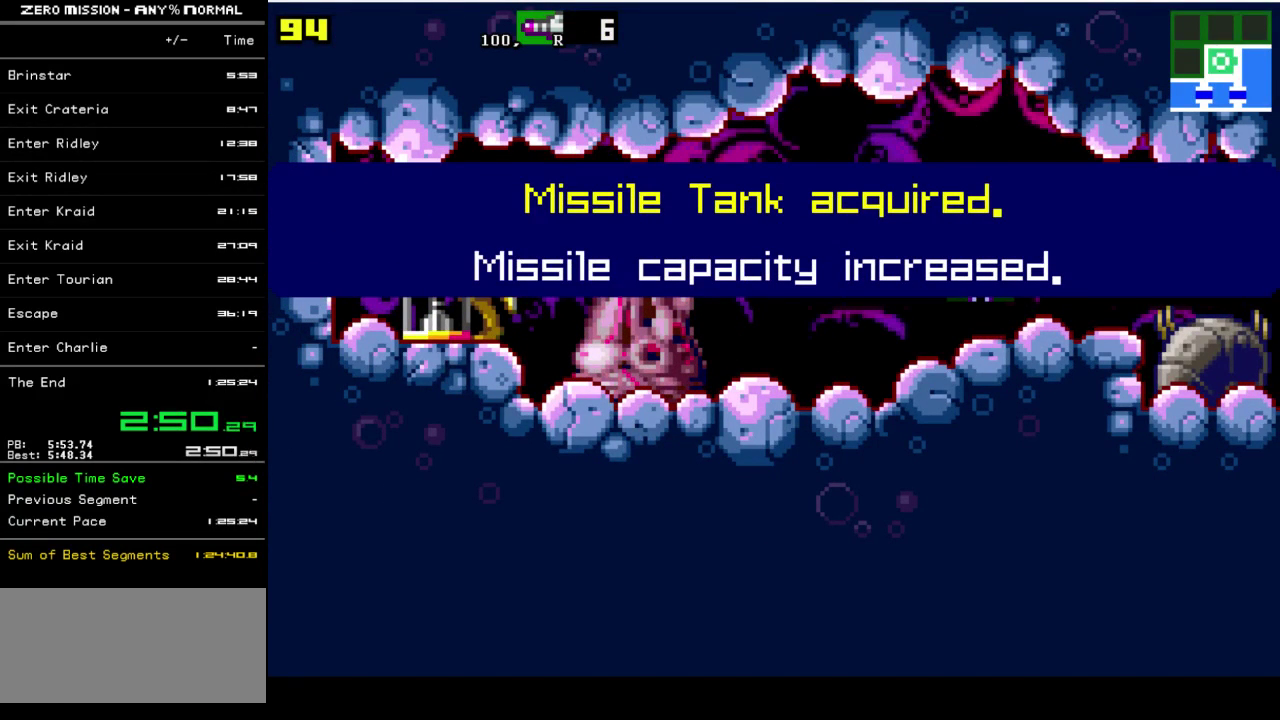
{"buttons": ["Y", "DPAD_RIGHT"], "events": [[233, "Y", "down"], [300, "Y", "up"], [367, "Y", "down"], [433, "Y", "up"], [500, "Y", "down"]]}
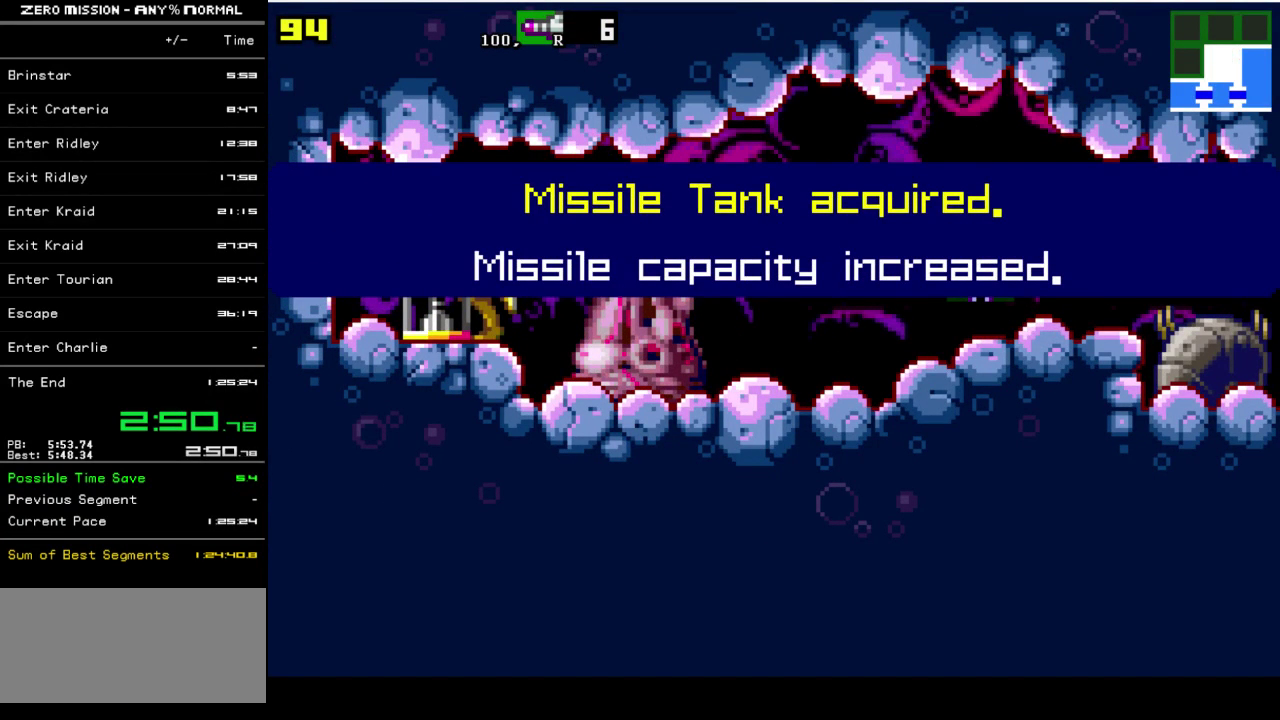
{"buttons": ["DPAD_RIGHT"], "events": [[67, "Y", "up"], [433, "Y", "down"], [500, "Y", "up"]]}
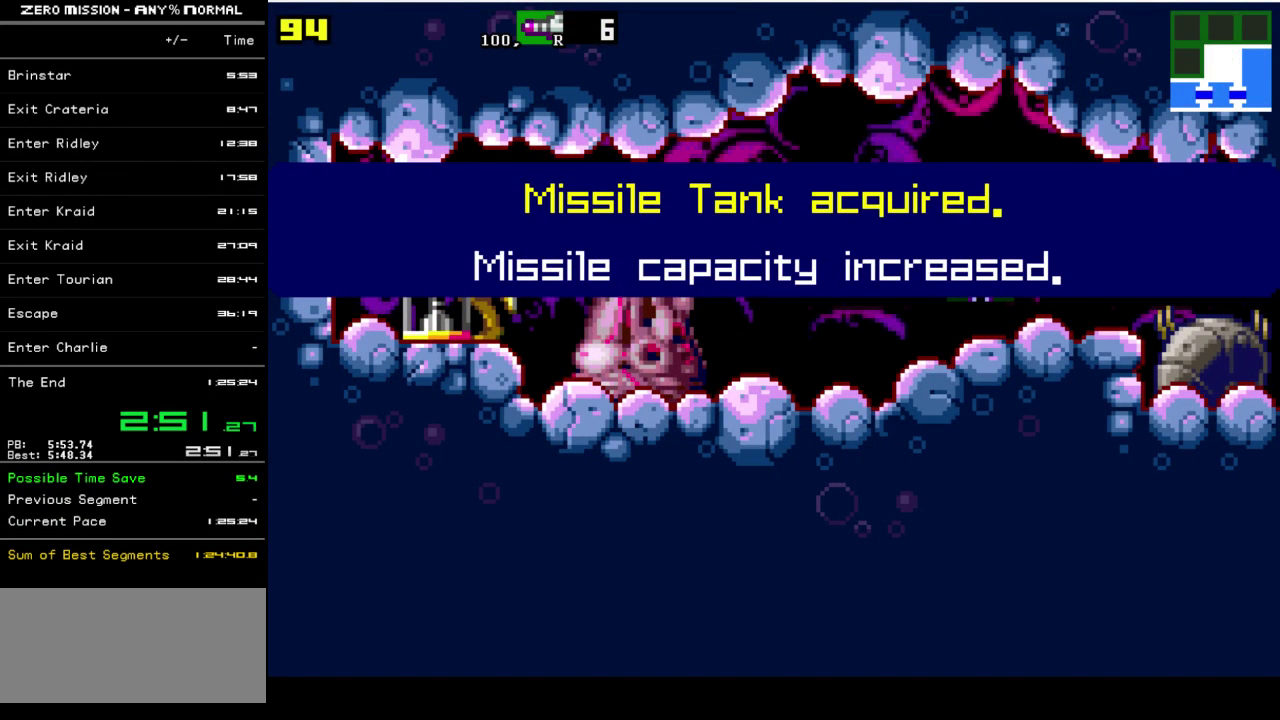
{"buttons": ["Y", "DPAD_RIGHT"], "events": [[67, "Y", "down"], [133, "Y", "up"], [200, "Y", "down"], [267, "Y", "up"], [333, "Y", "down"], [400, "Y", "up"], [467, "Y", "down"]]}
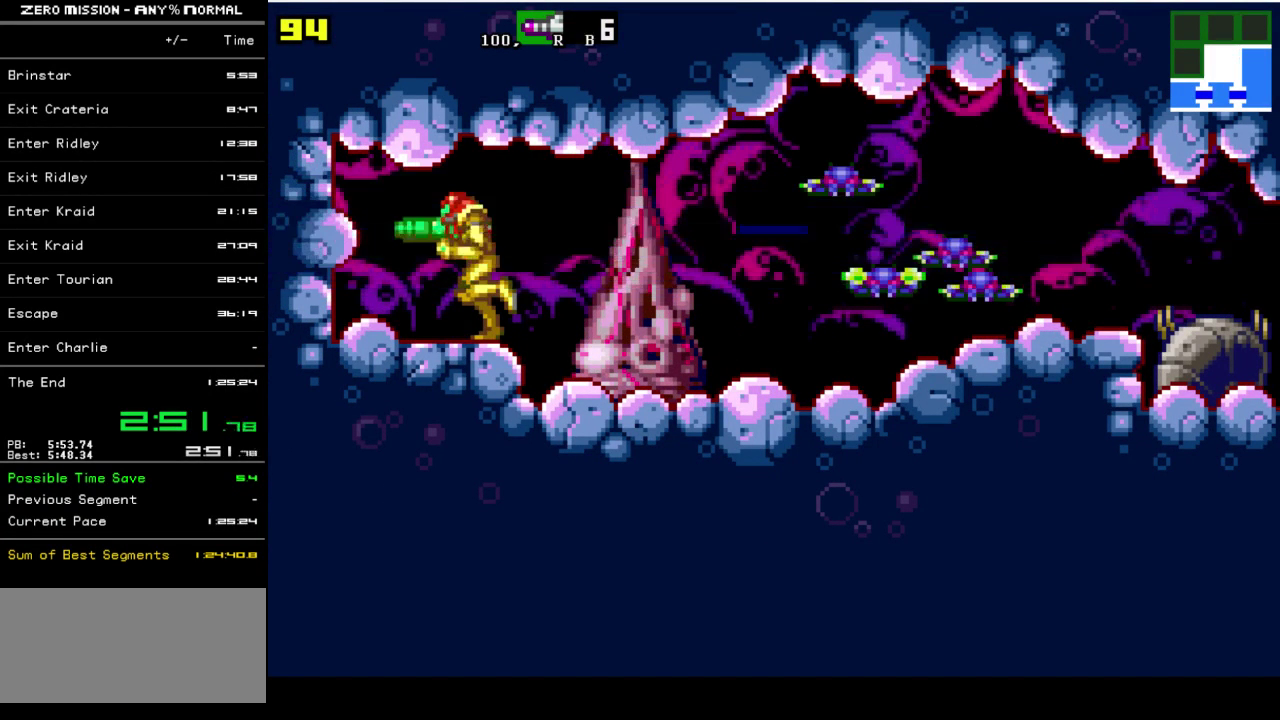
{"buttons": ["DPAD_RIGHT"], "events": [[67, "Y", "up"], [133, "Y", "down"], [200, "Y", "up"], [267, "Y", "down"], [333, "Y", "up"], [400, "Y", "down"], [500, "Y", "up"]]}
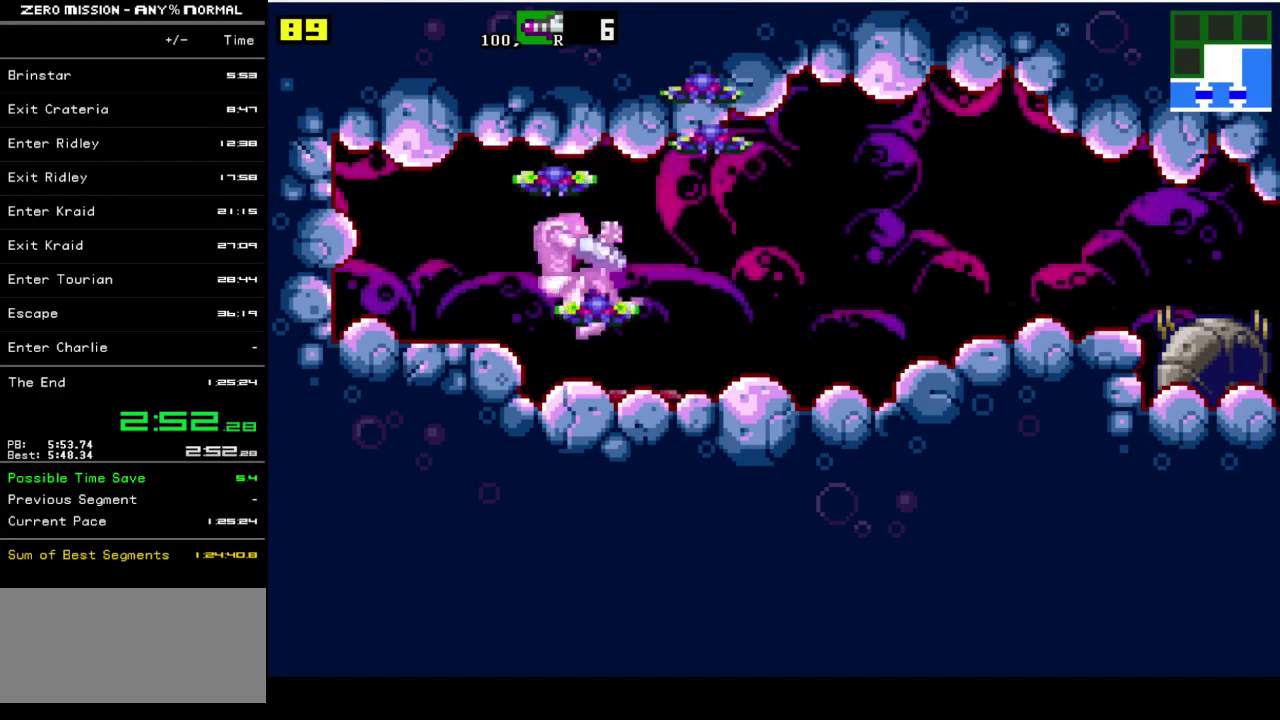
{"buttons": ["DPAD_RIGHT"], "events": [[67, "Y", "down"], [133, "Y", "up"], [233, "Y", "down"], [300, "Y", "up"], [400, "Y", "down"], [467, "Y", "up"]]}
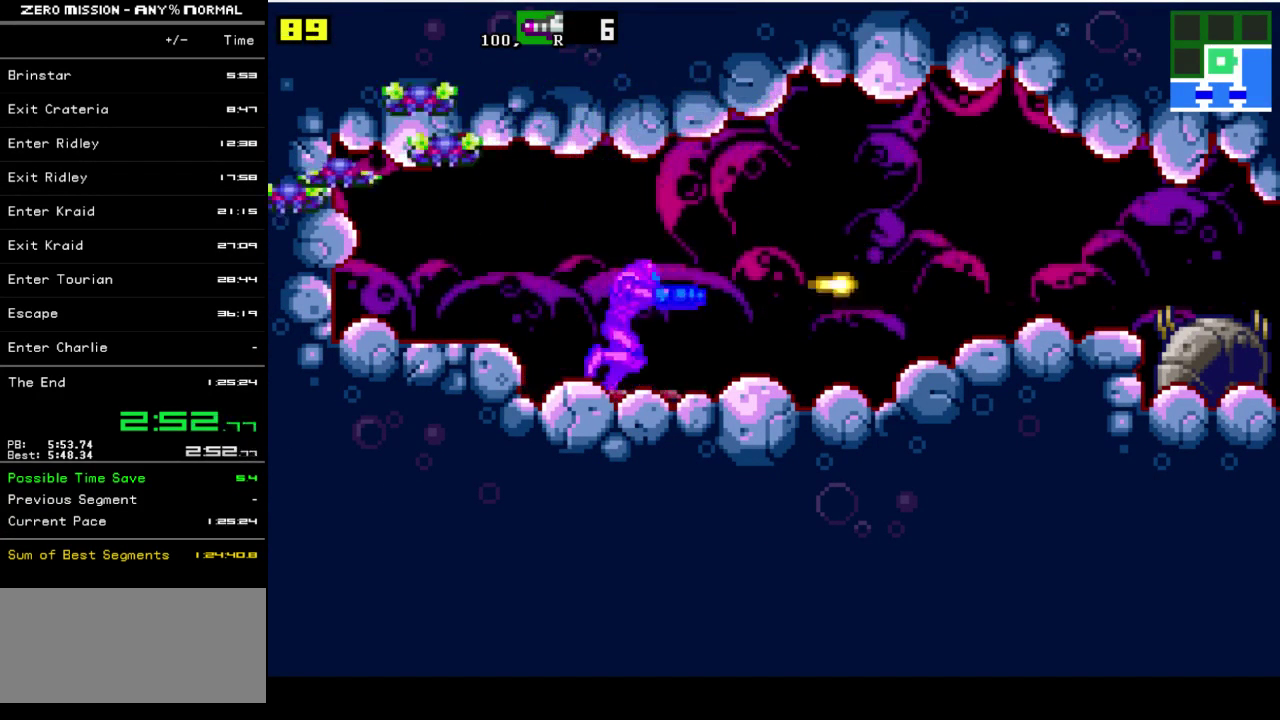
{"buttons": ["DPAD_RIGHT"], "events": [[17, "Y", "down"], [83, "Y", "up"]]}
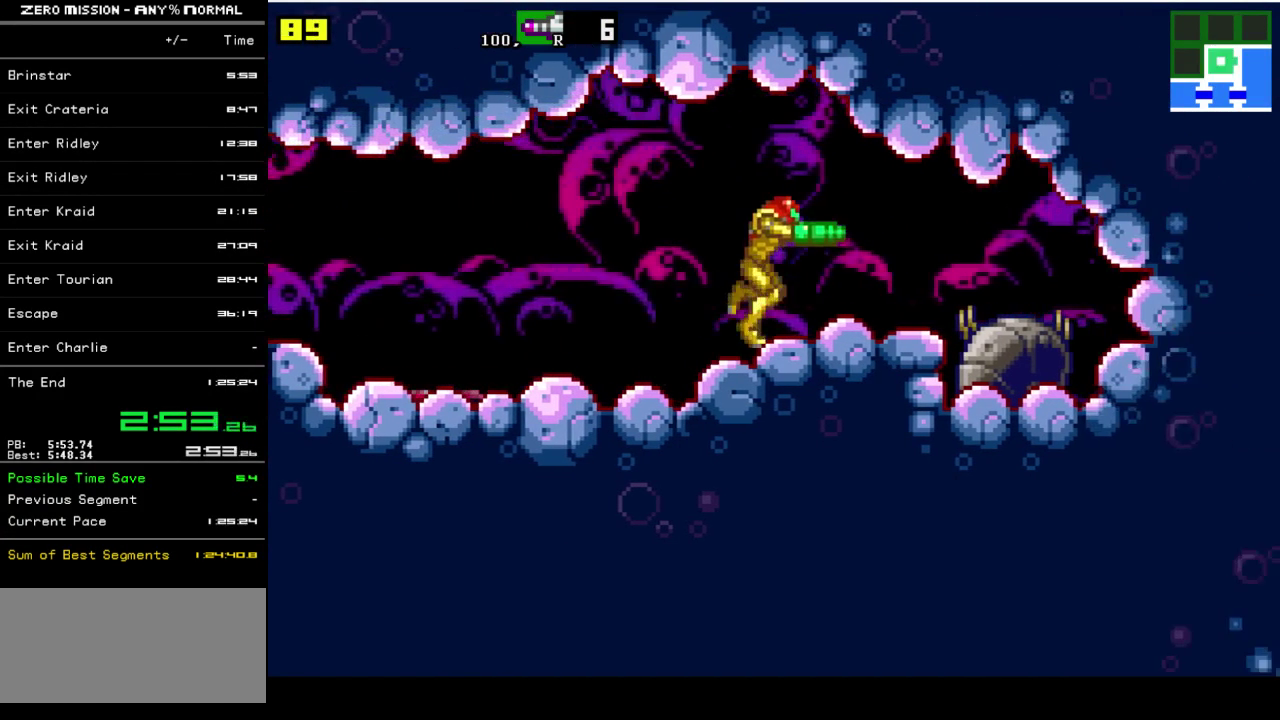
{"buttons": ["DPAD_RIGHT"], "events": []}
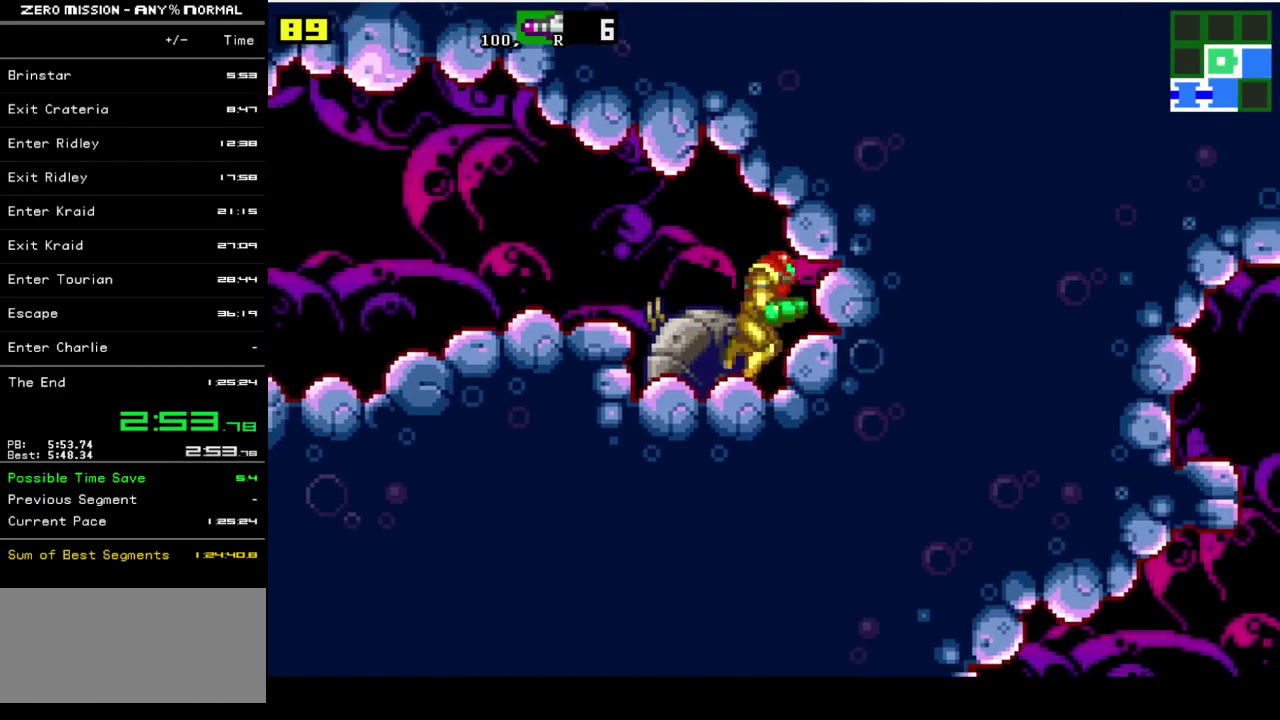
{"buttons": ["DPAD_RIGHT"], "events": []}
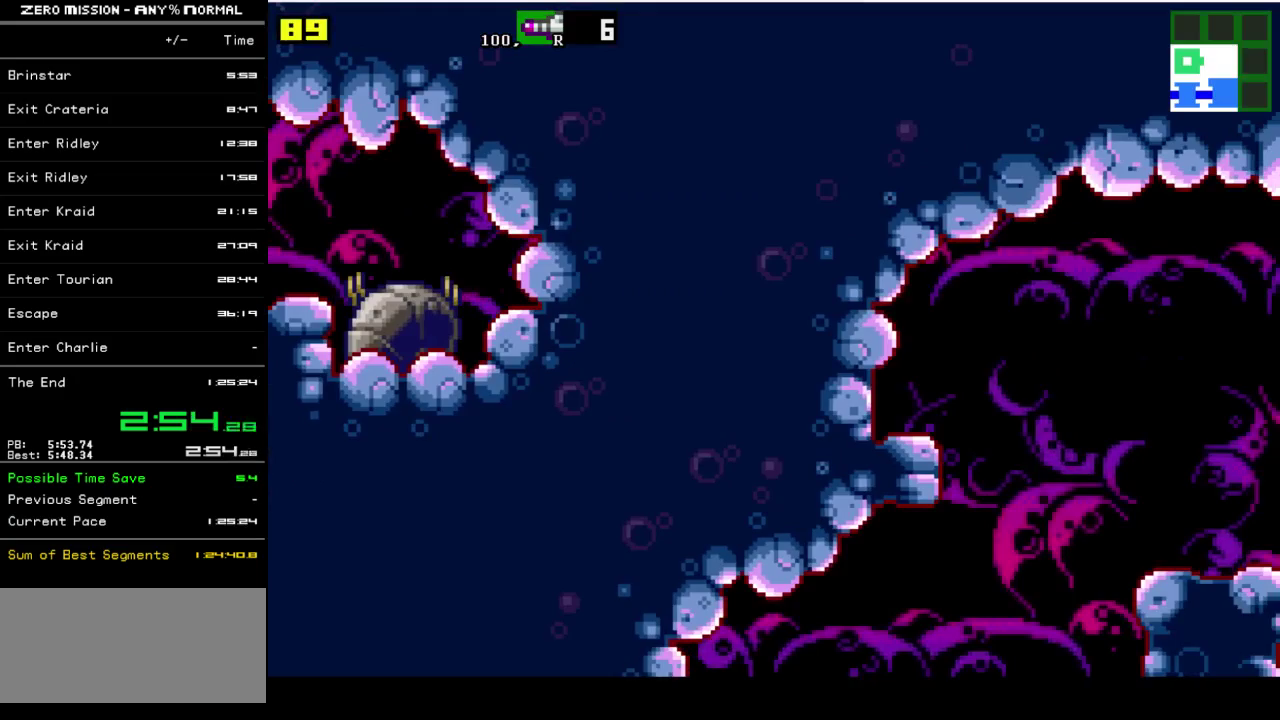
{"buttons": ["DPAD_RIGHT"], "events": [[183, "B", "down"], [350, "B", "up"]]}
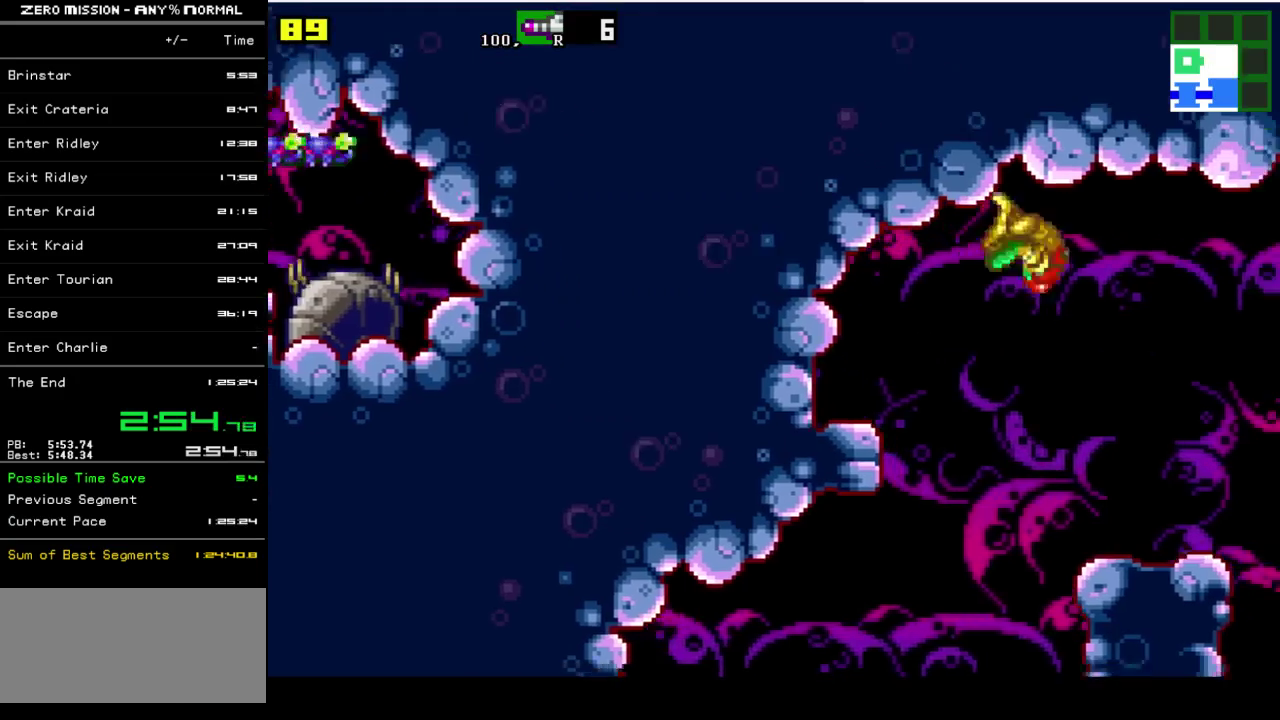
{"buttons": ["DPAD_RIGHT"], "events": [[267, "Y", "down"], [333, "Y", "up"], [400, "Y", "down"], [467, "Y", "up"]]}
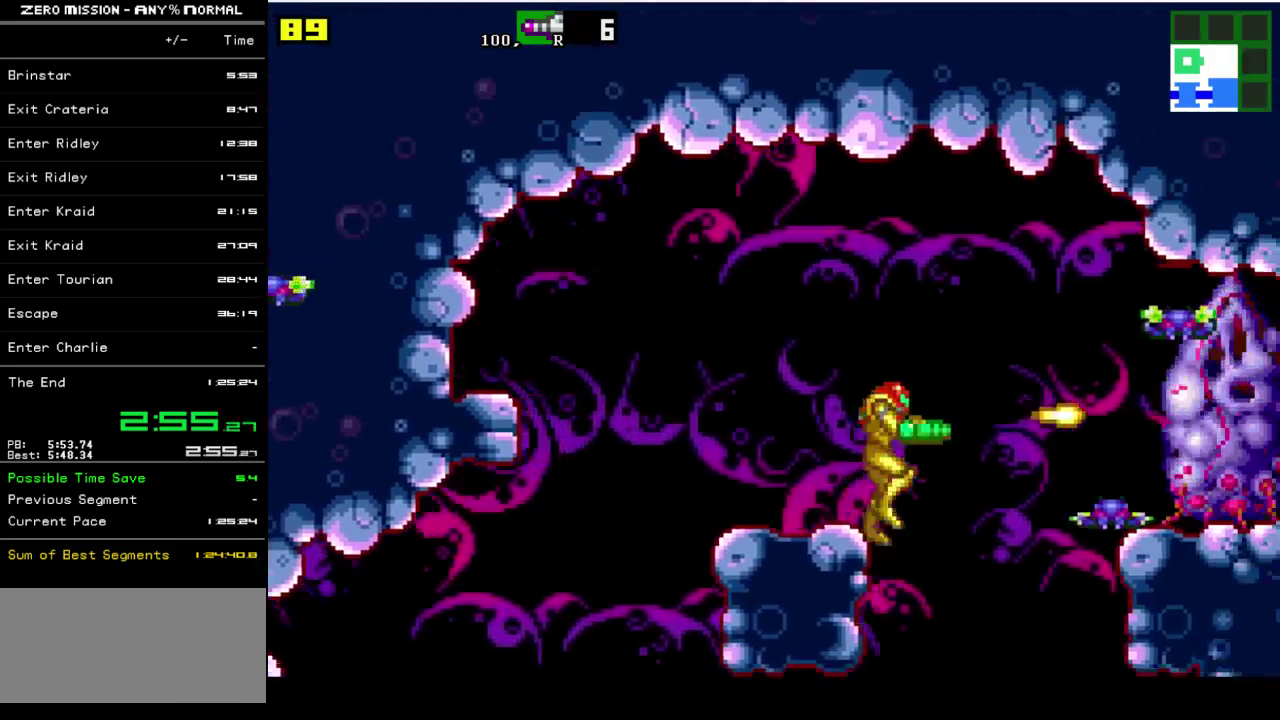
{"buttons": ["Y", "DPAD_RIGHT"], "events": [[33, "Y", "down"], [133, "Y", "up"], [200, "Y", "down"], [267, "Y", "up"], [333, "Y", "down"]]}
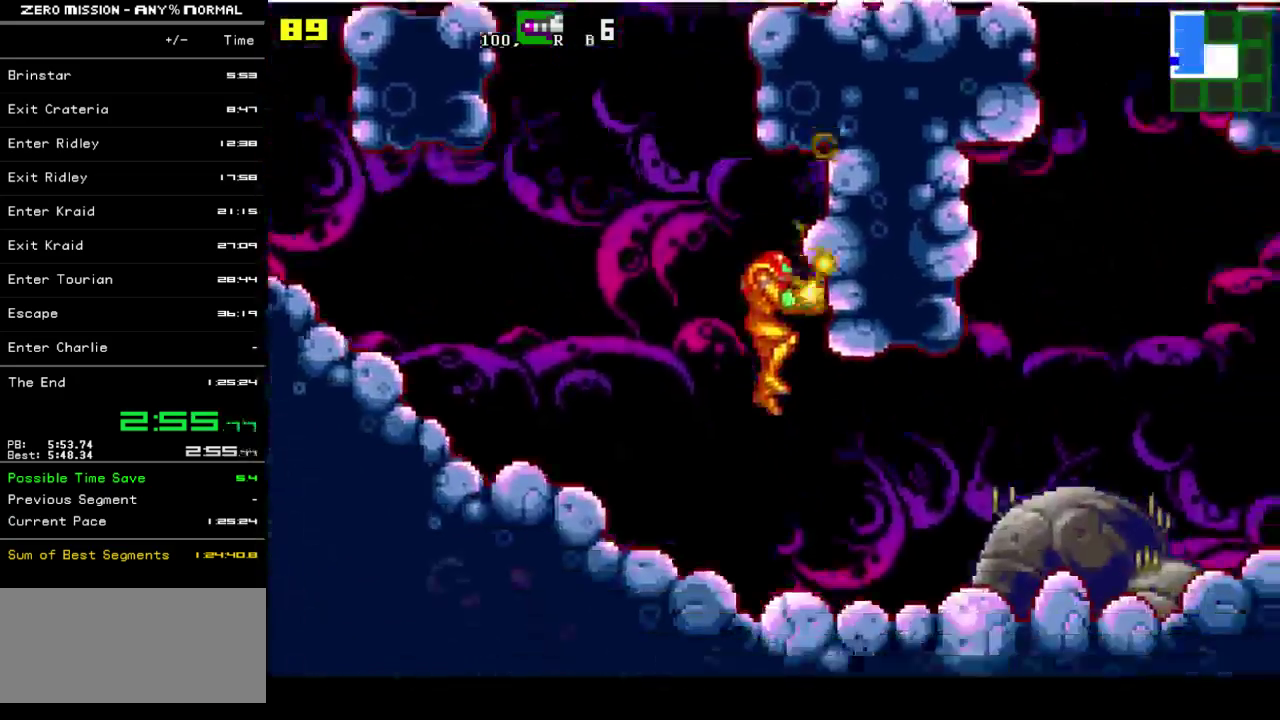
{"buttons": ["L1", "DPAD_RIGHT"], "events": [[33, "Y", "up"], [333, "L1", "down"]]}
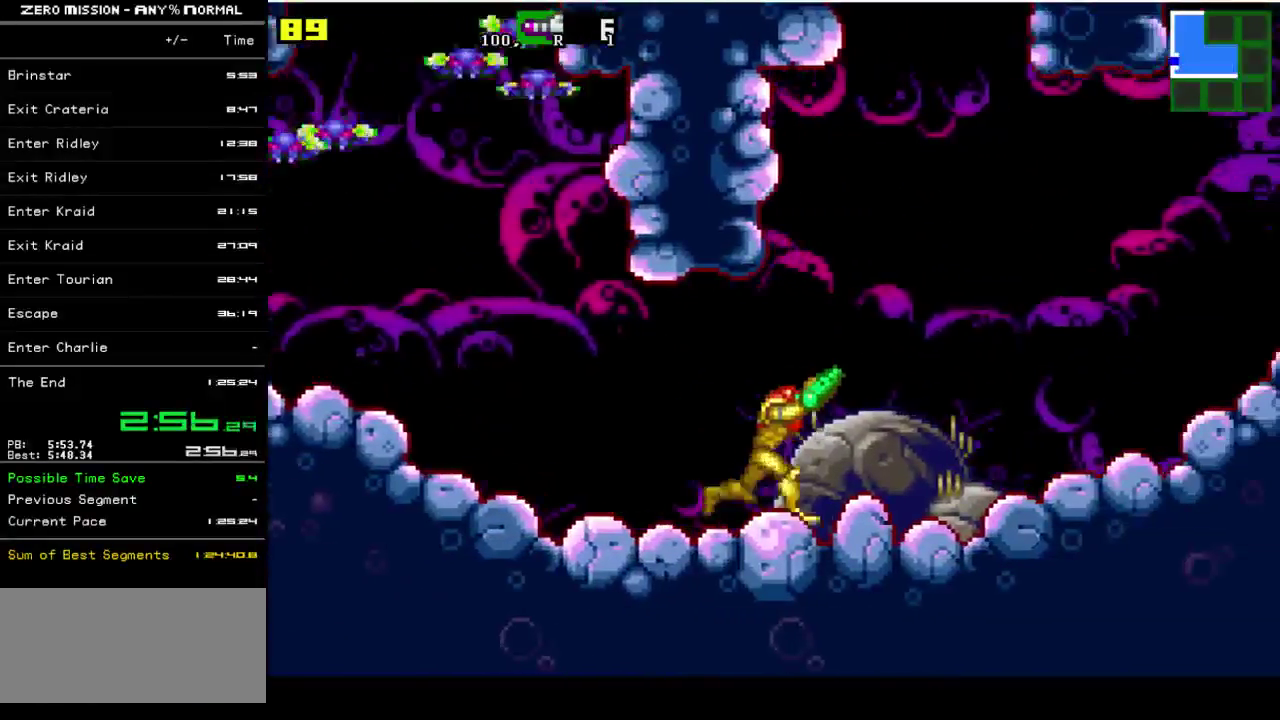
{"buttons": ["L1", "DPAD_RIGHT"], "events": []}
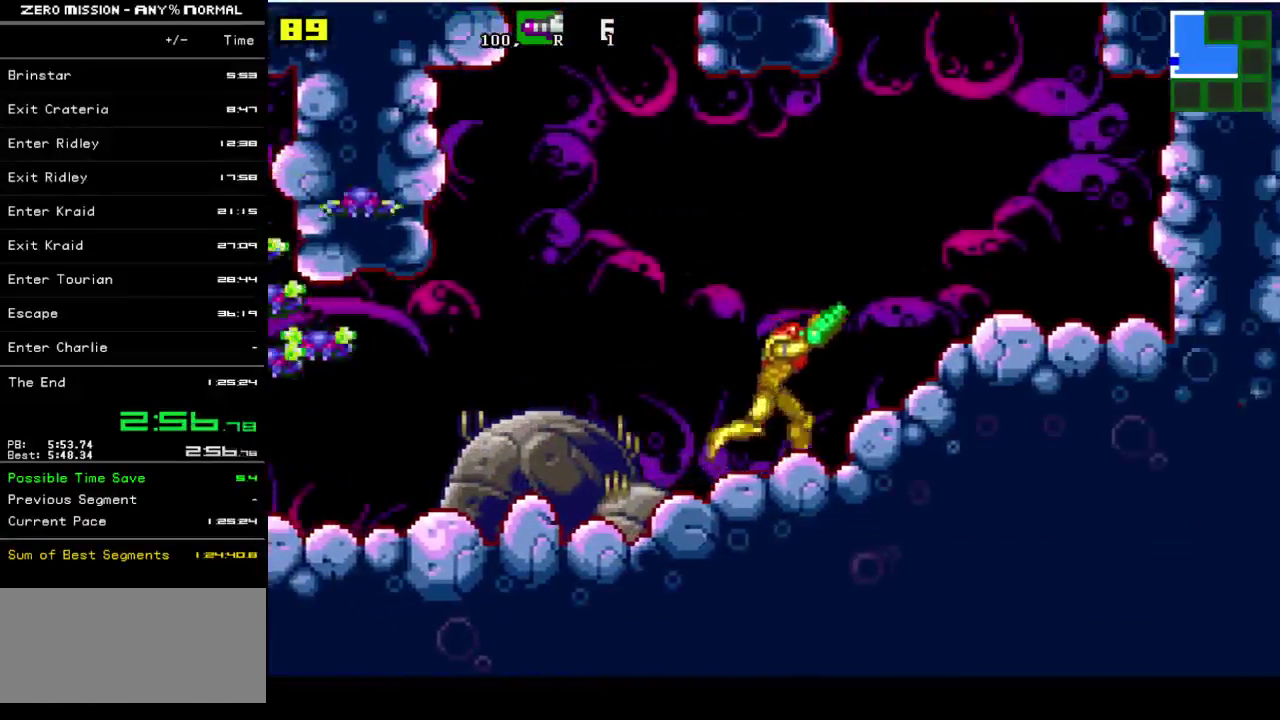
{"buttons": ["L1"], "events": [[483, "DPAD_RIGHT", "up"]]}
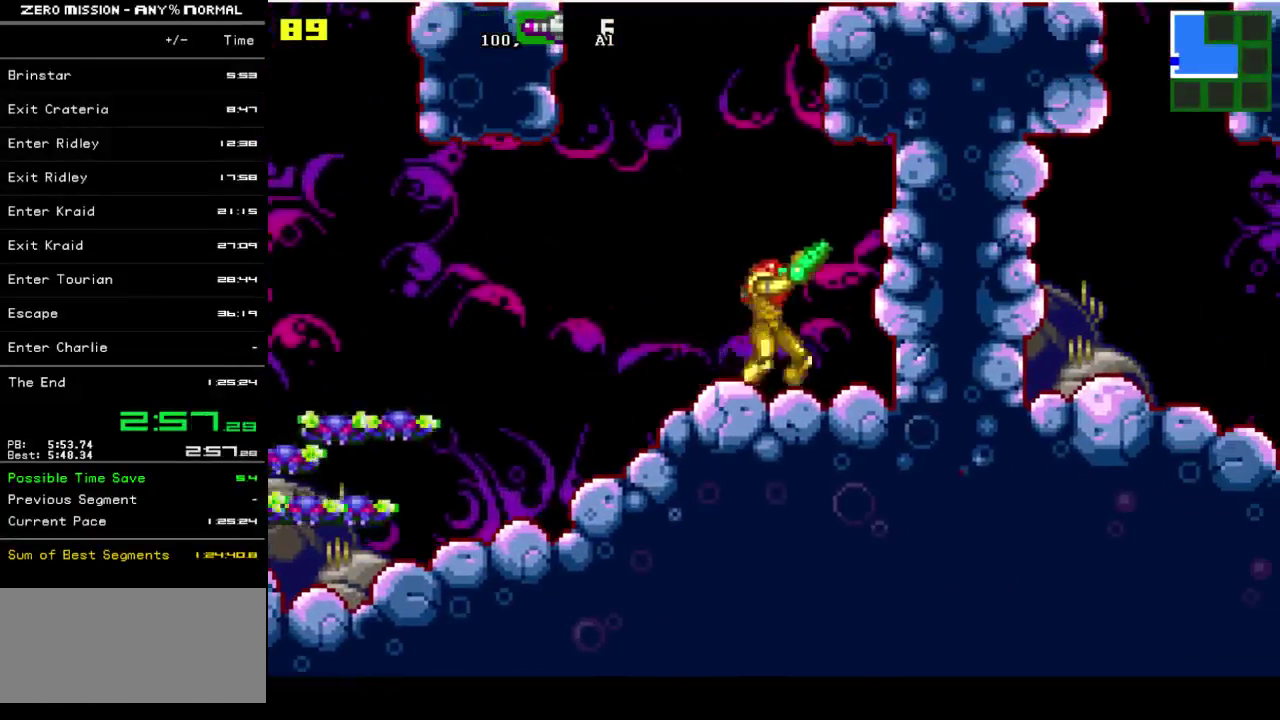
{"buttons": ["Y", "L1"], "events": [[33, "B", "down"], [283, "Y", "down"], [317, "B", "up"], [417, "Y", "up"], [483, "Y", "down"]]}
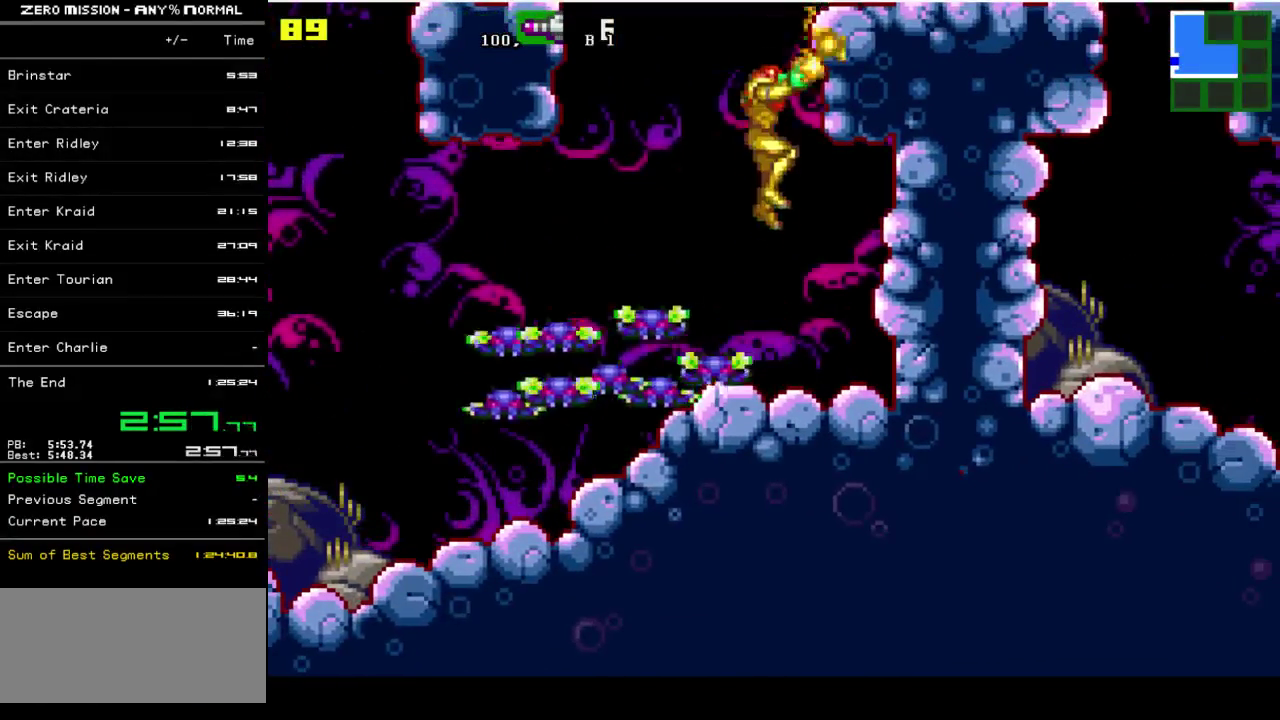
{"buttons": ["DPAD_LEFT"], "events": [[17, "Y", "up"], [83, "Y", "down"], [117, "DPAD_LEFT", "down"], [150, "L1", "up"], [183, "Y", "up"]]}
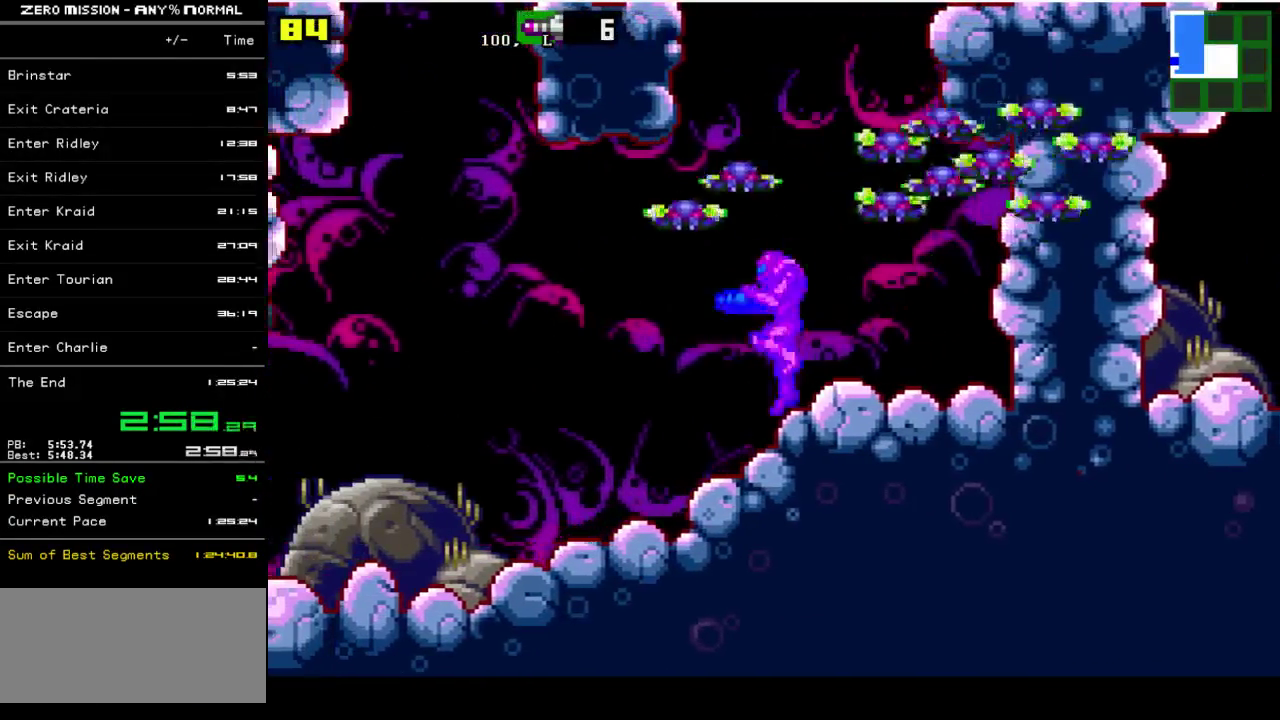
{"buttons": ["DPAD_LEFT"], "events": []}
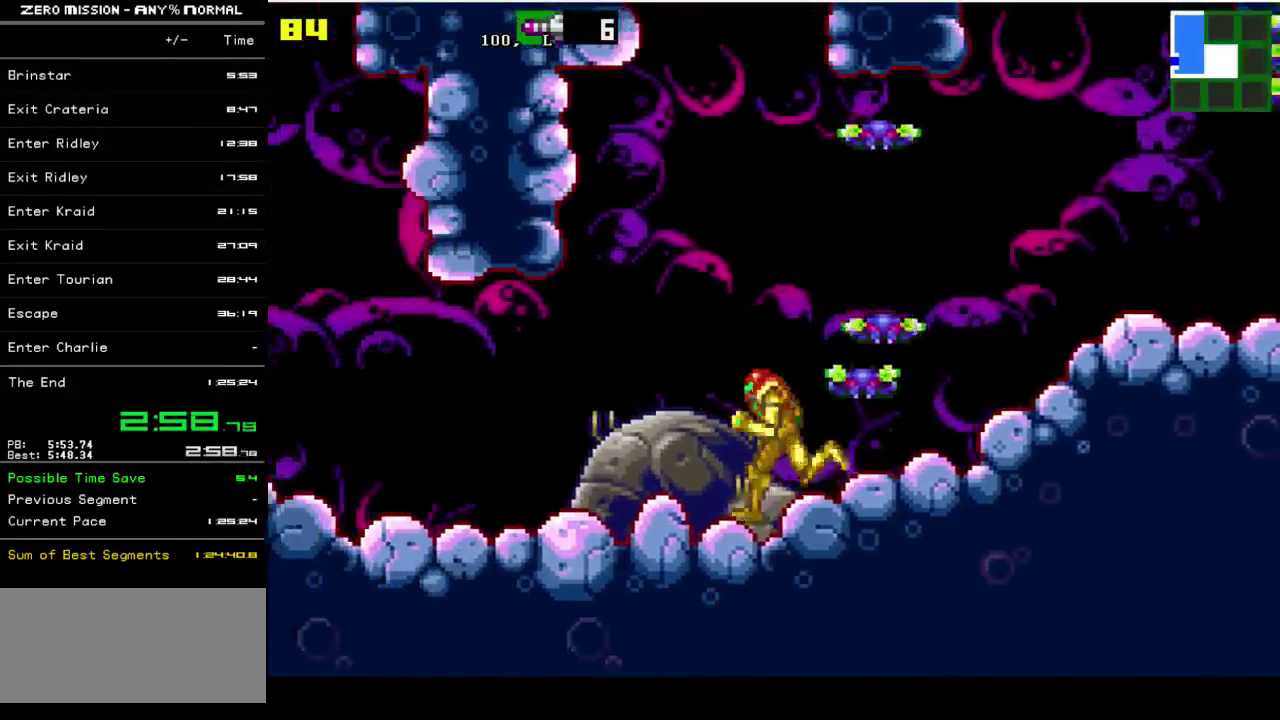
{"buttons": ["DPAD_LEFT"], "events": []}
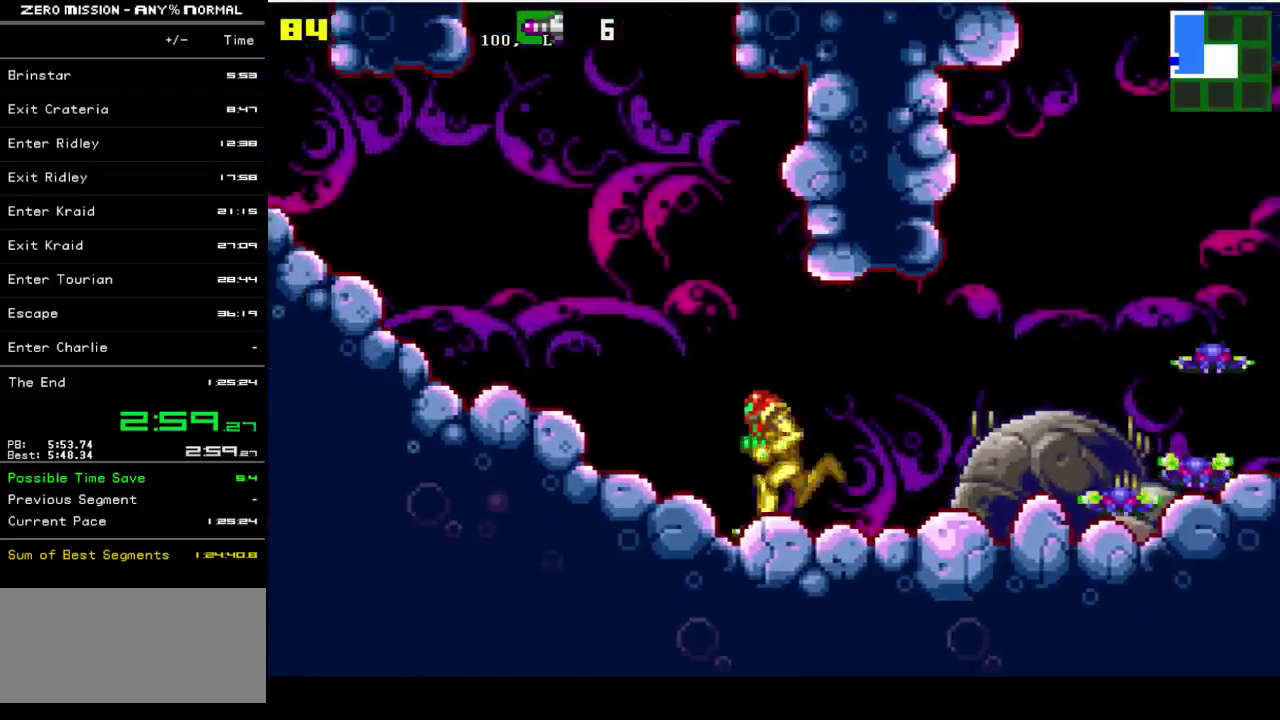
{"buttons": ["R1", "DPAD_LEFT"], "events": [[317, "R1", "down"]]}
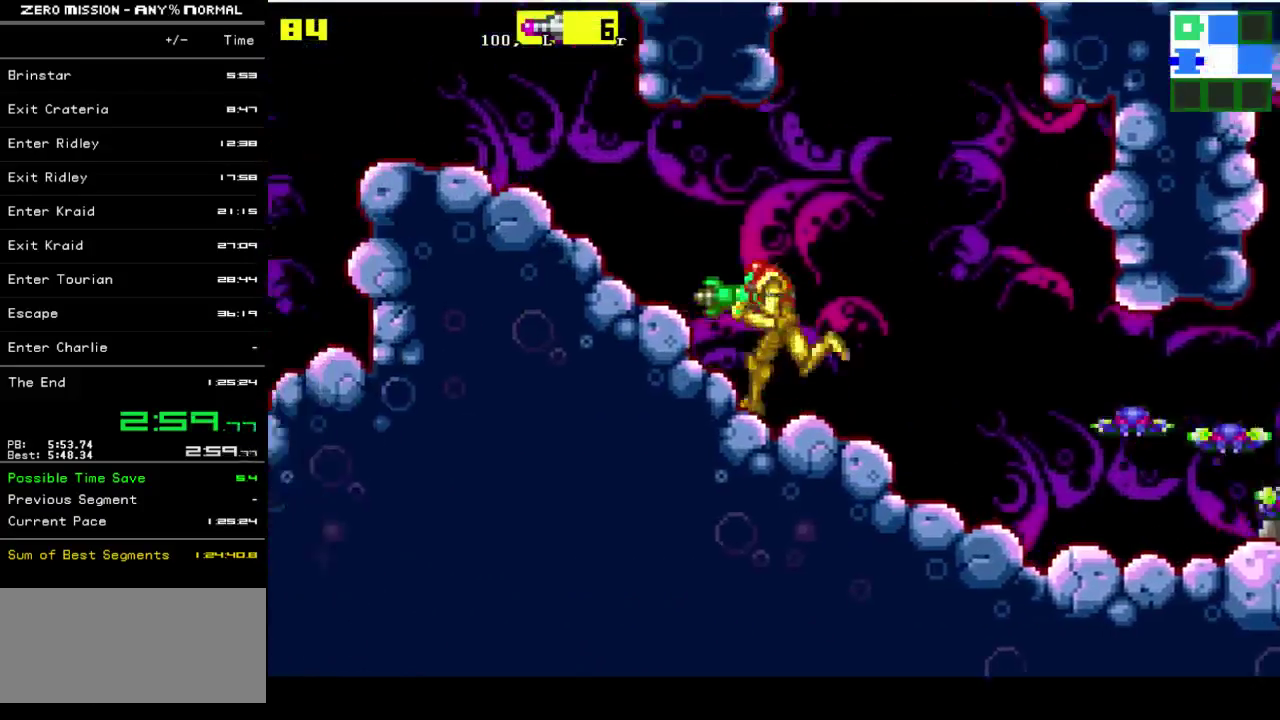
{"buttons": ["R1", "DPAD_LEFT"], "events": []}
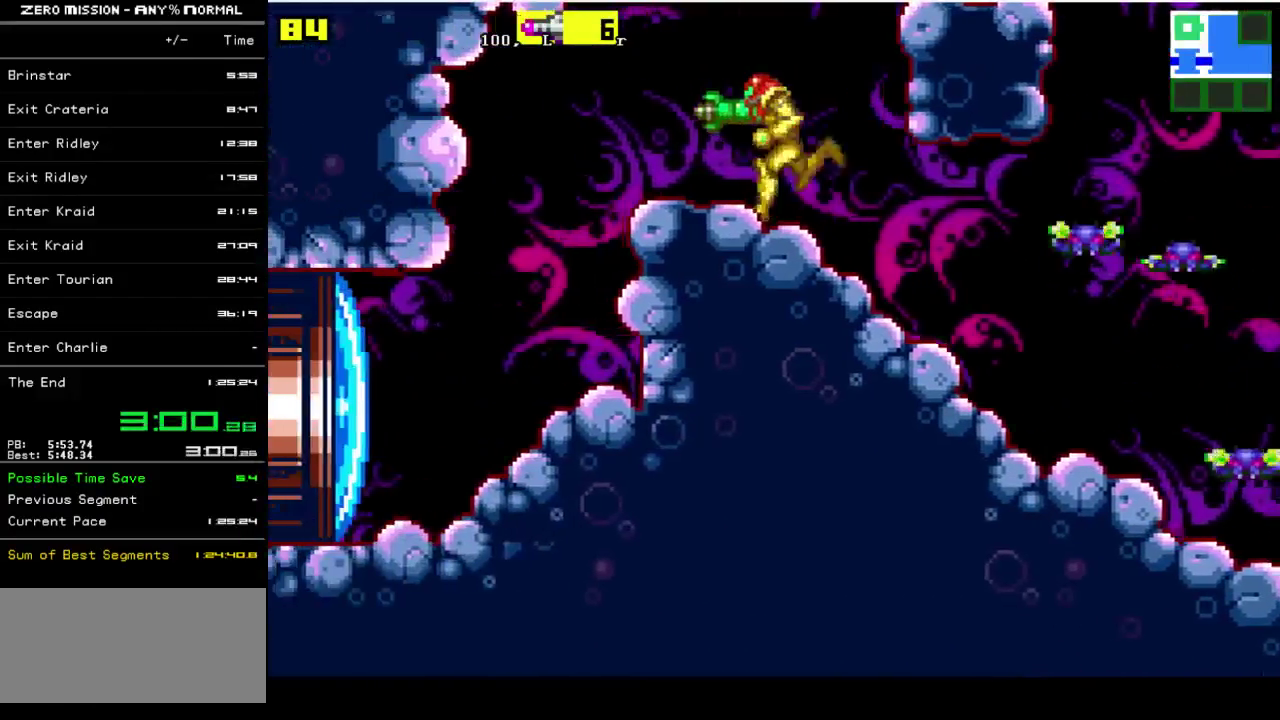
{"buttons": ["B", "R1", "DPAD_RIGHT"], "events": [[50, "DPAD_LEFT", "up"], [83, "DPAD_RIGHT", "down"], [150, "B", "down"]]}
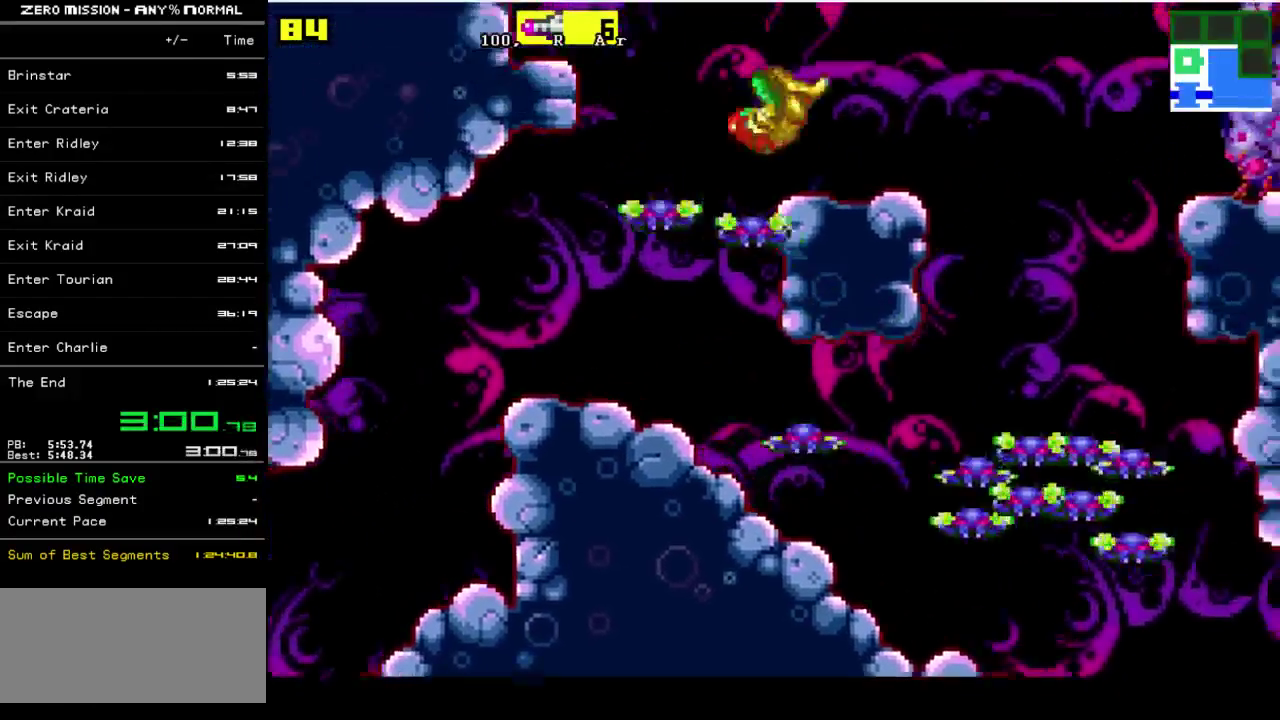
{"buttons": ["R1", "DPAD_RIGHT"], "events": [[50, "B", "up"], [217, "Y", "down"], [250, "DPAD_RIGHT", "up"], [317, "Y", "up"], [400, "Y", "down"], [450, "DPAD_RIGHT", "down"], [483, "Y", "up"]]}
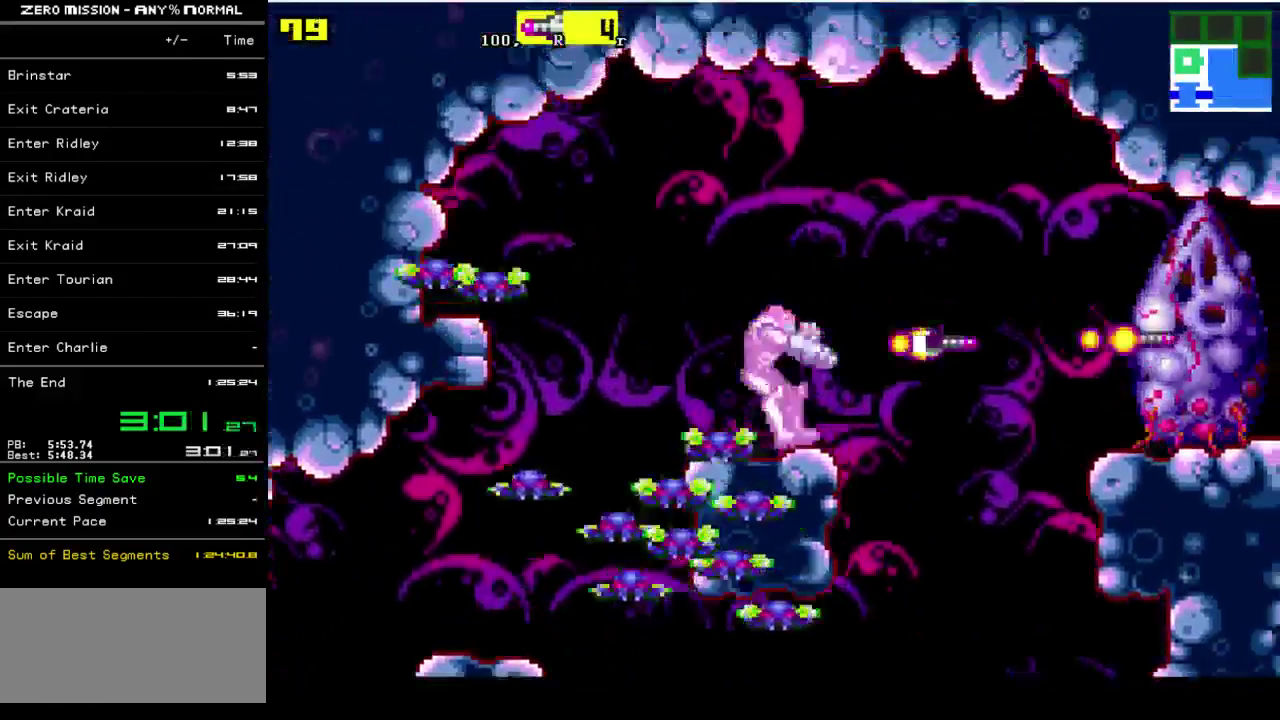
{"buttons": ["R1"], "events": [[83, "B", "down"], [500, "B", "up"], [500, "DPAD_RIGHT", "up"]]}
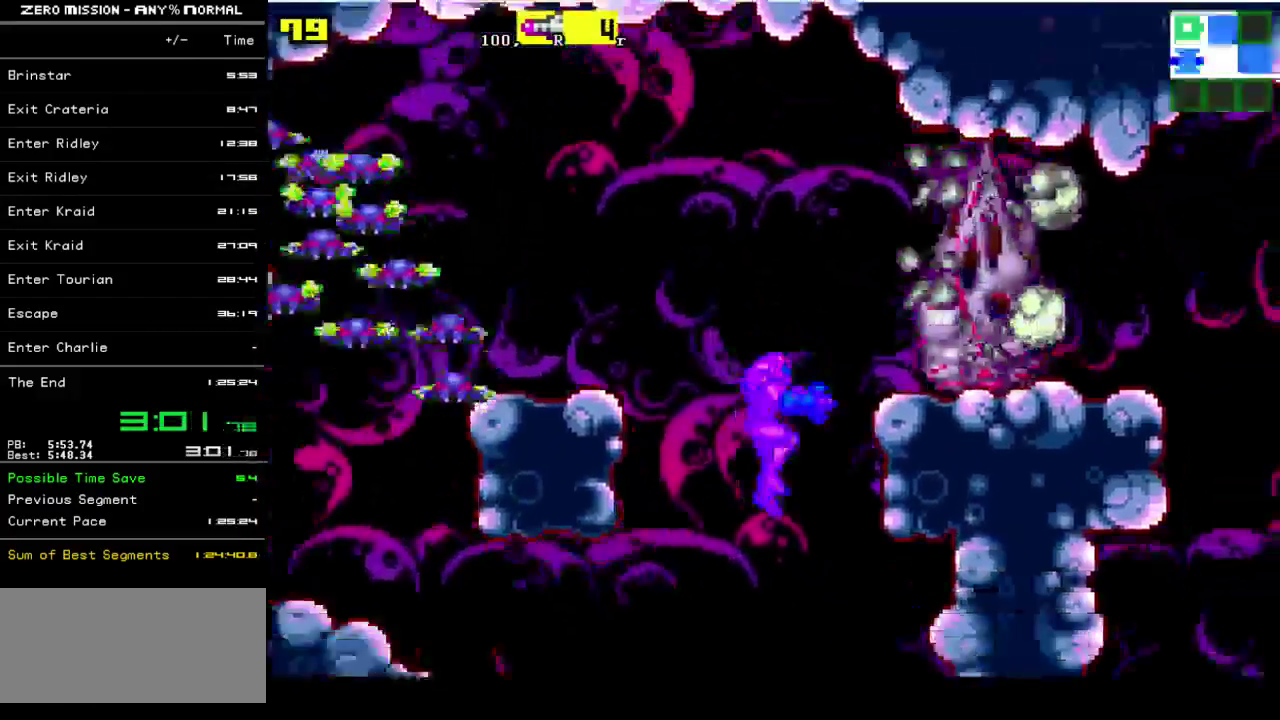
{"buttons": ["R1", "DPAD_LEFT"], "events": [[33, "DPAD_LEFT", "down"]]}
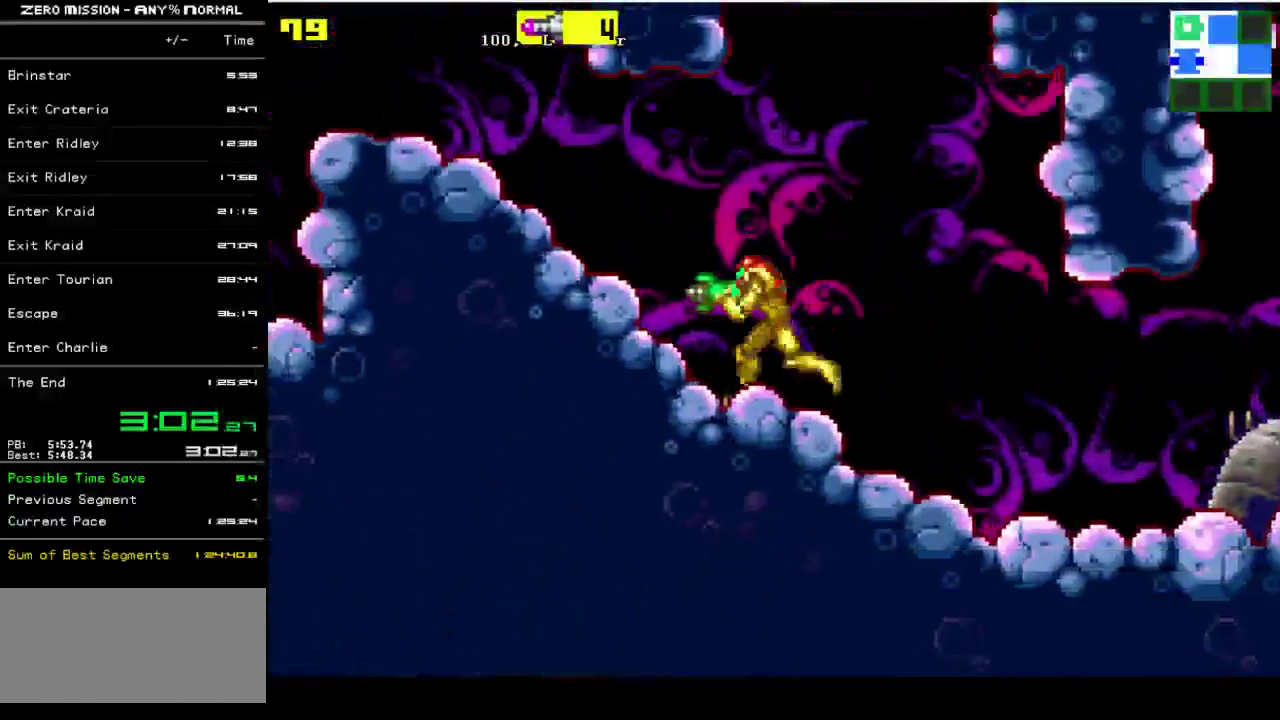
{"buttons": ["R1", "DPAD_LEFT"], "events": []}
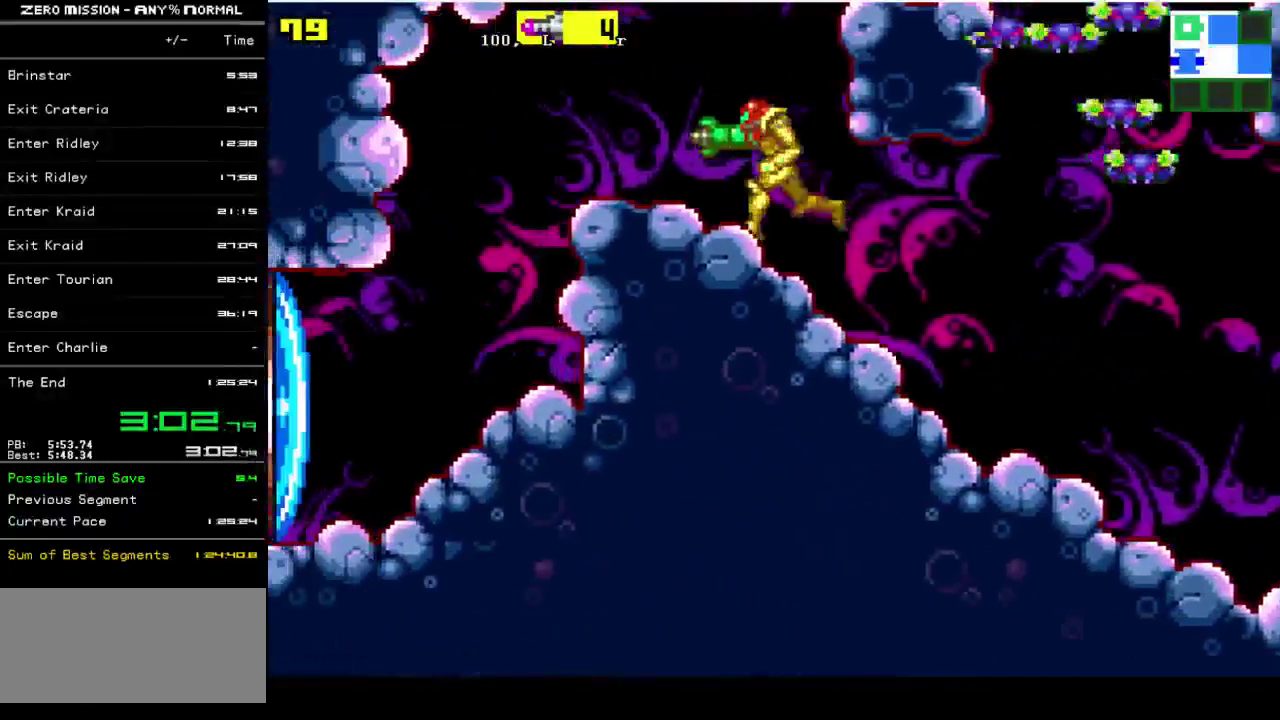
{"buttons": ["B", "R1", "DPAD_RIGHT"], "events": [[100, "DPAD_LEFT", "up"], [133, "DPAD_RIGHT", "down"], [233, "B", "down"]]}